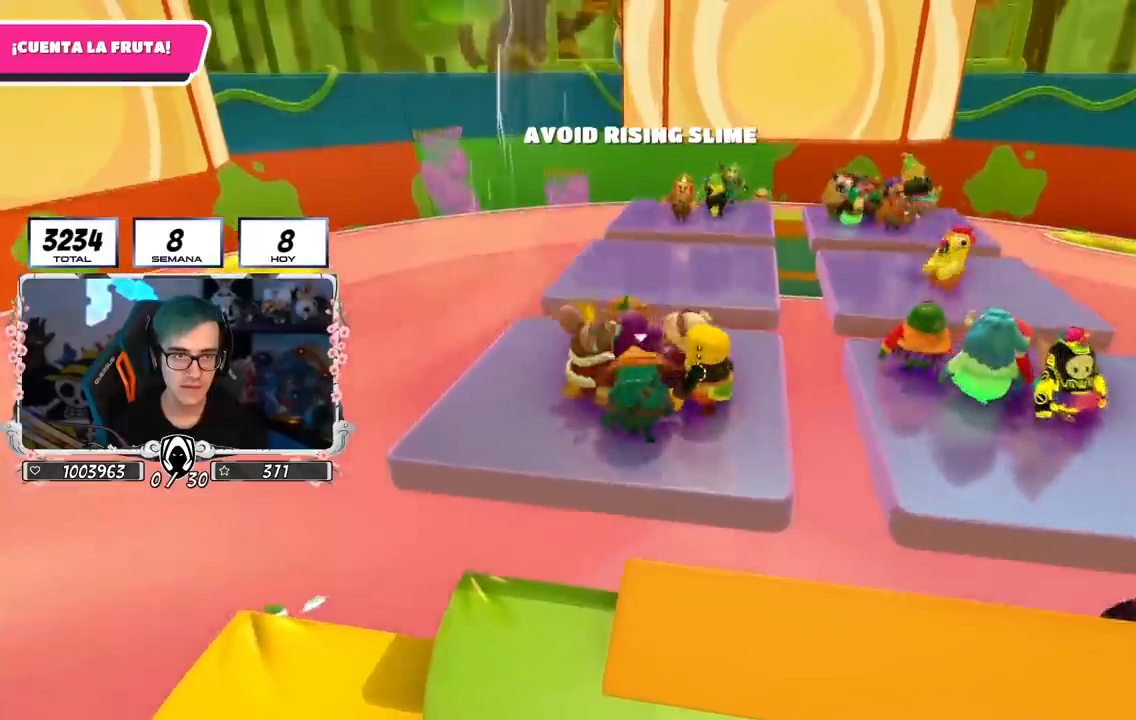
Gameplay with a controller (PlayStation layout); each line is a JSON object with the inputs held at the frame after it. "events" lists button and stick changes between this image and that frame as [ms after this image, input, new state], when the widget could be followed in between.
{"buttons": [], "left_stick": "center", "right_stick": "up", "events": [[50, "right_stick", "center"], [100, "left_stick", "center"], [367, "right_stick", "up-right"], [434, "right_stick", "up"]]}
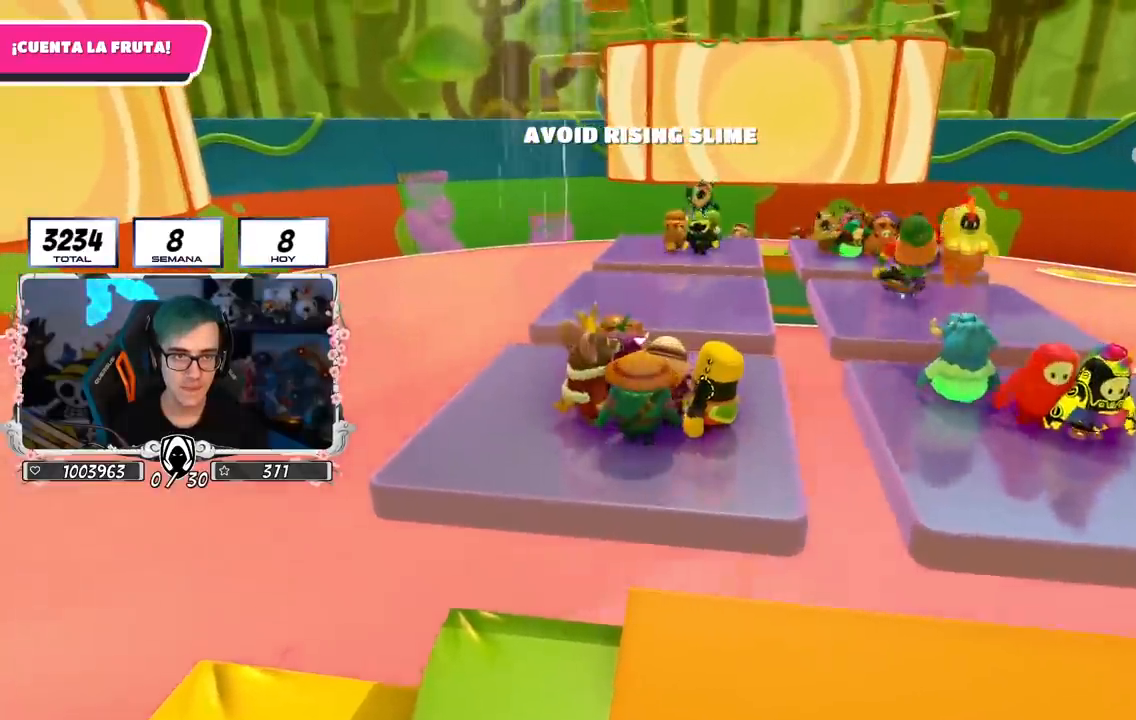
{"buttons": [], "left_stick": "center", "right_stick": "center", "events": [[100, "right_stick", "center"]]}
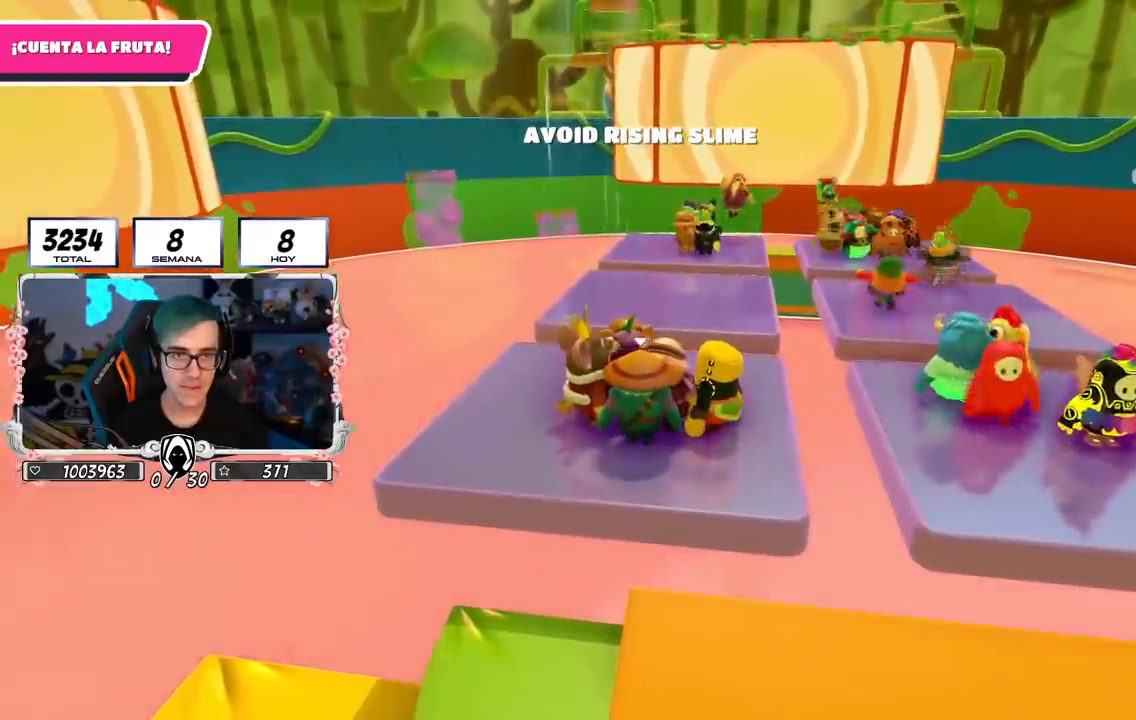
{"buttons": [], "left_stick": "center", "right_stick": "center", "events": [[301, "left_stick", "up-left"], [384, "left_stick", "center"]]}
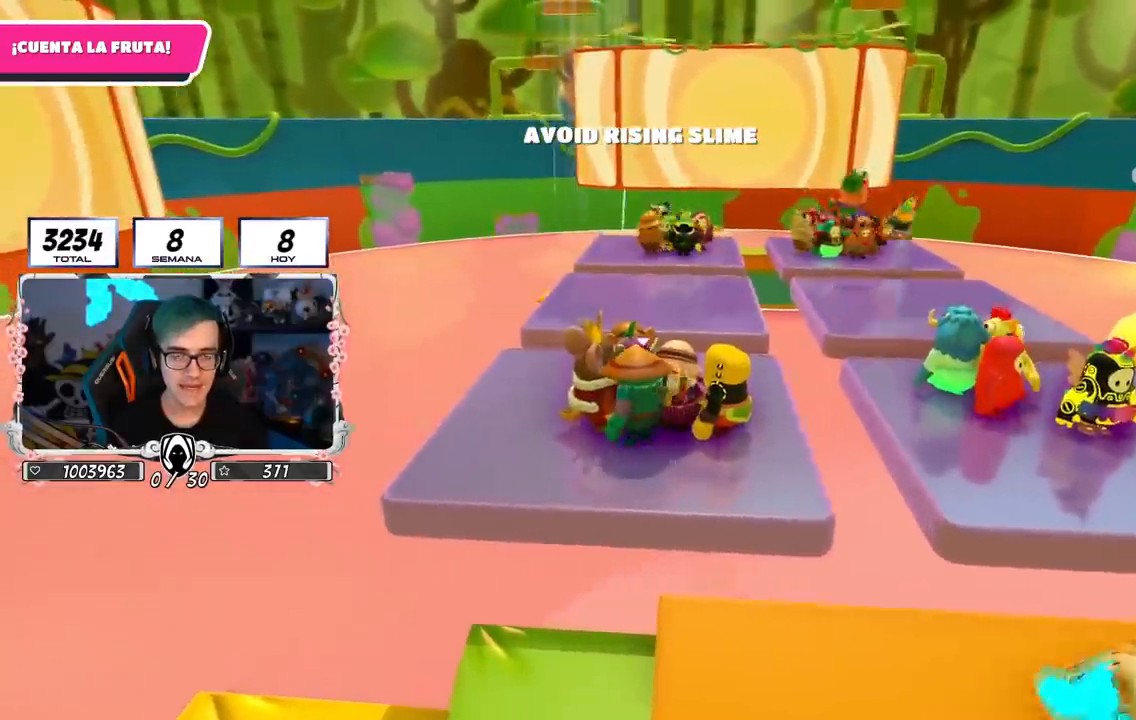
{"buttons": [], "left_stick": "center", "right_stick": "center", "events": [[66, "left_stick", "up-left"], [183, "left_stick", "center"], [350, "left_stick", "up-left"], [484, "left_stick", "center"]]}
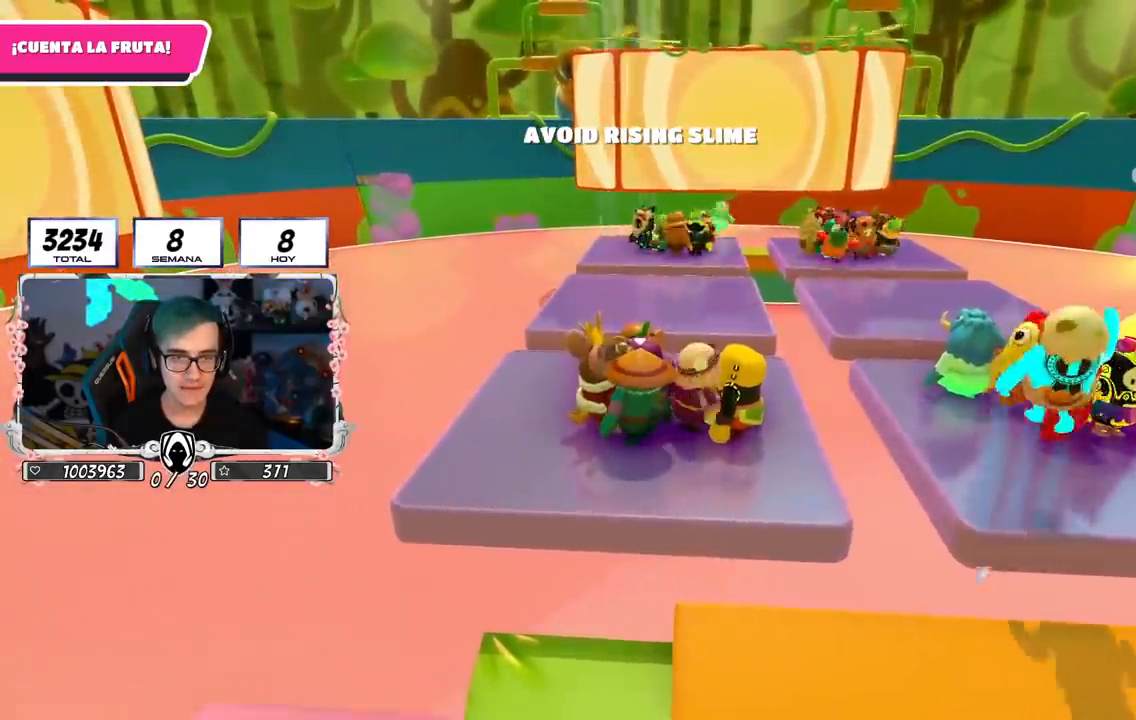
{"buttons": [], "left_stick": "center", "right_stick": "right", "events": [[184, "left_stick", "up-left"], [284, "left_stick", "center"], [367, "left_stick", "up-left"], [467, "right_stick", "right"], [501, "left_stick", "center"]]}
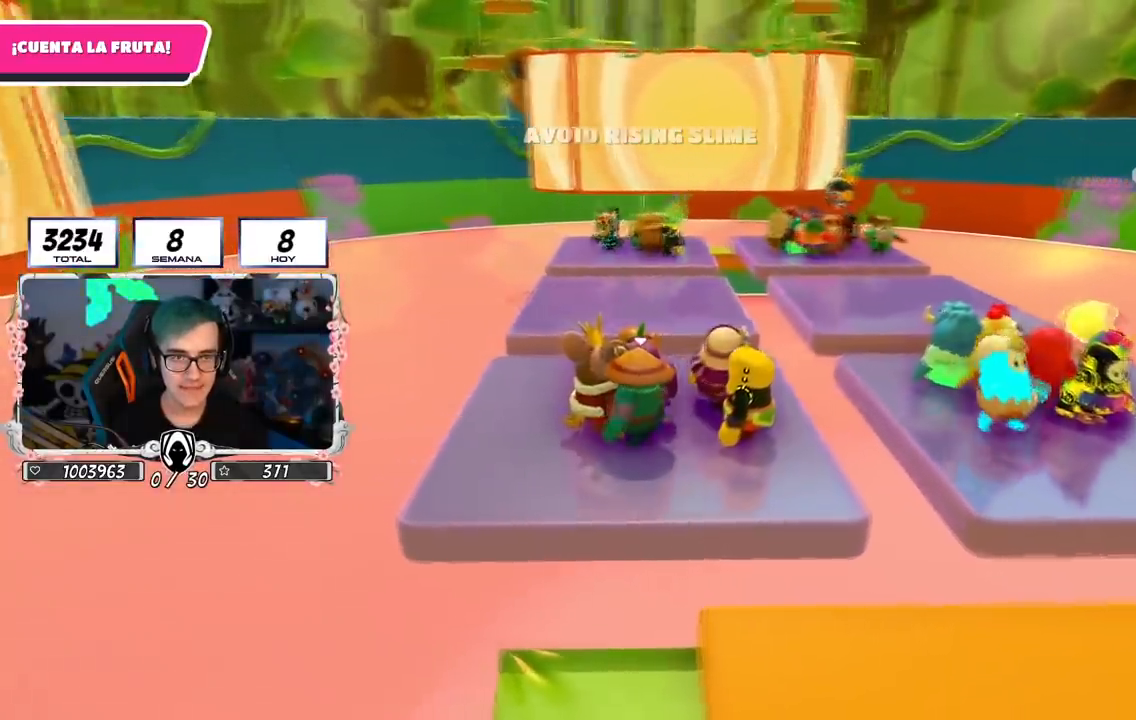
{"buttons": [], "left_stick": "center", "right_stick": "center", "events": [[83, "left_stick", "up-left"], [317, "right_stick", "center"], [450, "left_stick", "center"]]}
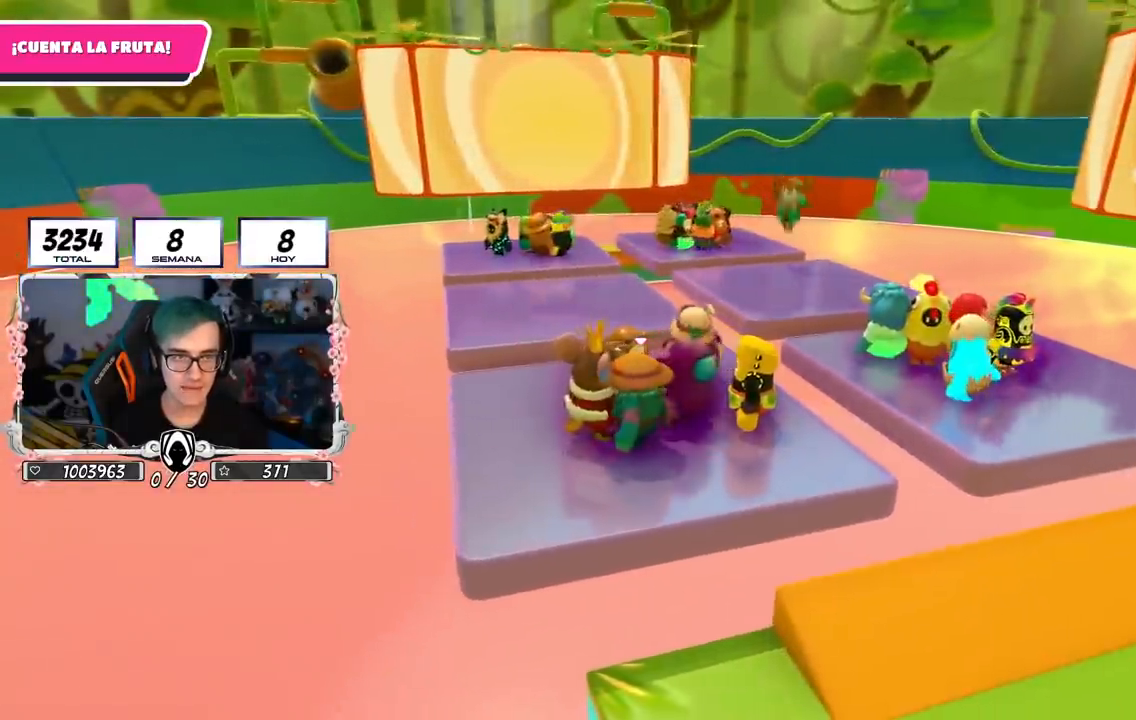
{"buttons": [], "left_stick": "center", "right_stick": "center", "events": [[150, "left_stick", "up-left"], [267, "left_stick", "center"]]}
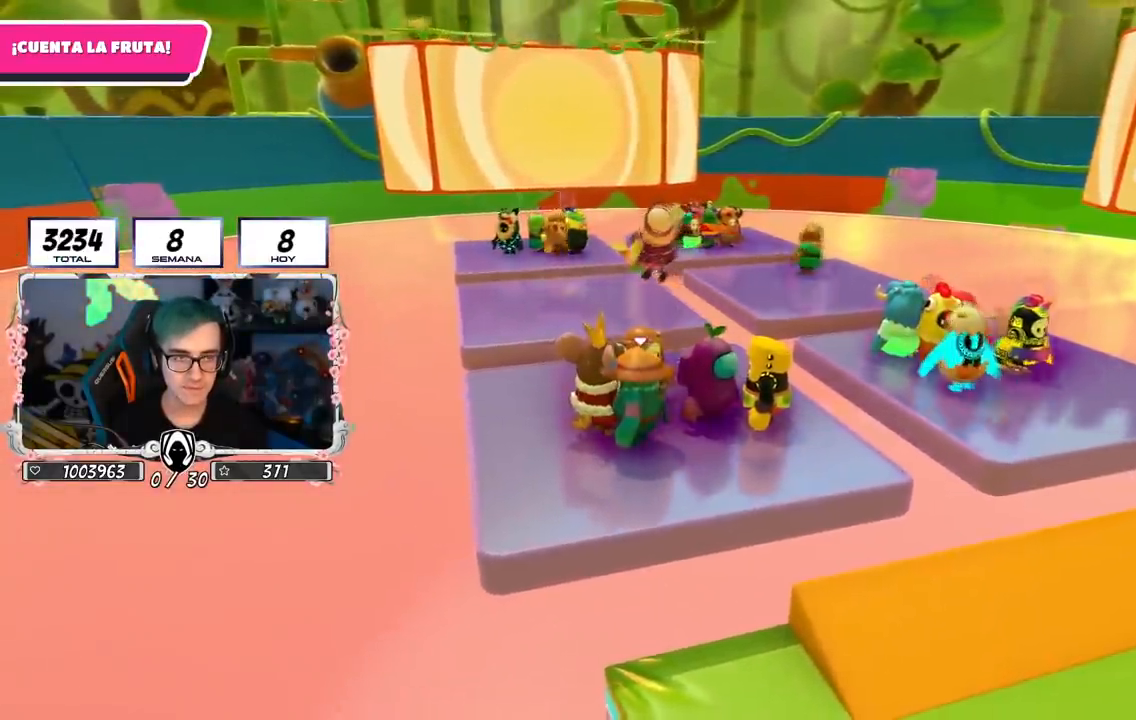
{"buttons": [], "left_stick": "up-left", "right_stick": "center", "events": [[66, "left_stick", "left"], [200, "left_stick", "center"], [450, "left_stick", "up-left"]]}
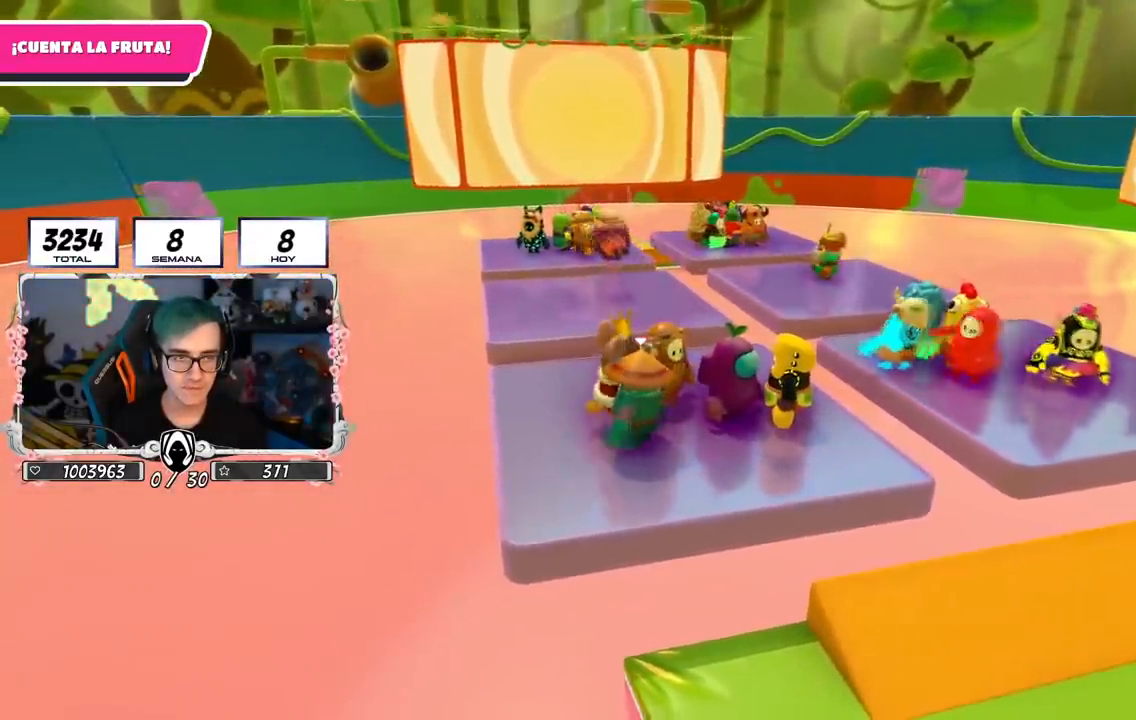
{"buttons": [], "left_stick": "center", "right_stick": "center", "events": [[50, "left_stick", "center"], [301, "left_stick", "up-left"], [451, "left_stick", "center"]]}
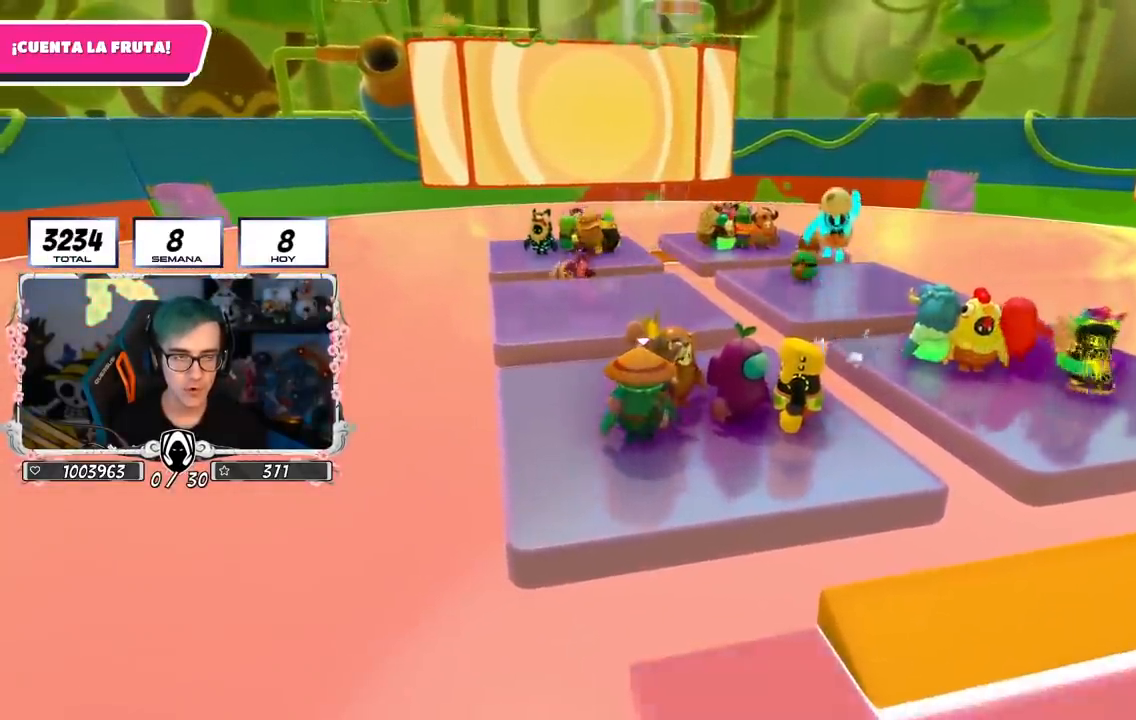
{"buttons": [], "left_stick": "center", "right_stick": "center", "events": [[250, "left_stick", "up"], [367, "left_stick", "center"]]}
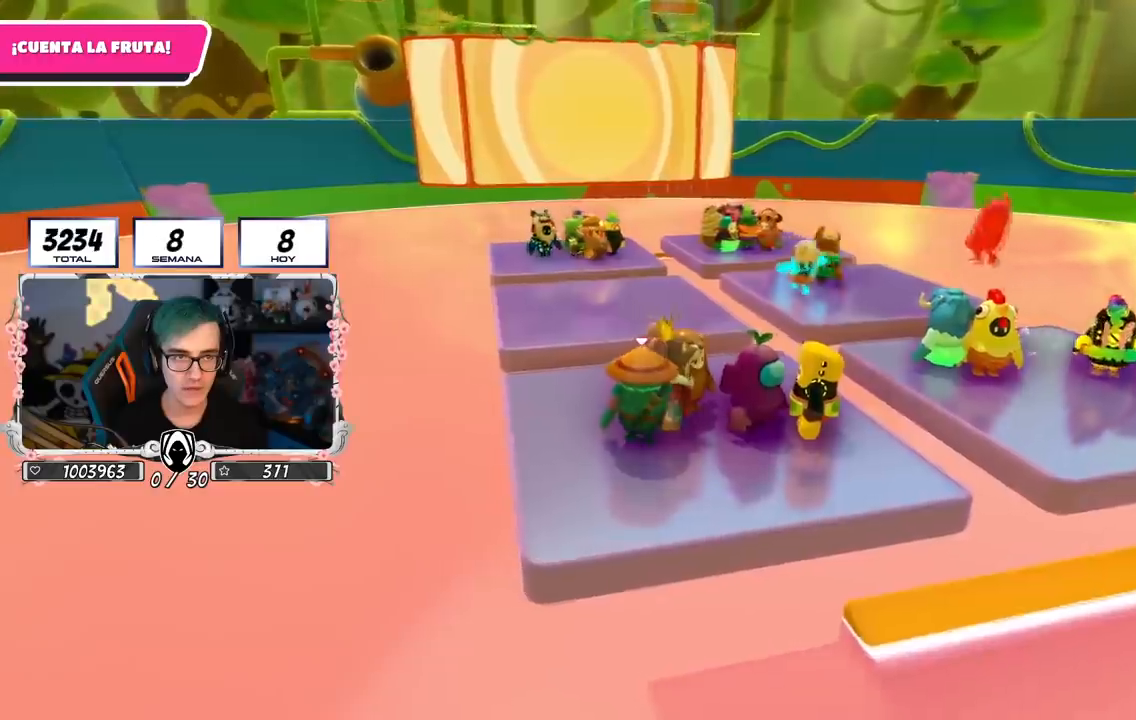
{"buttons": [], "left_stick": "center", "right_stick": "center", "events": []}
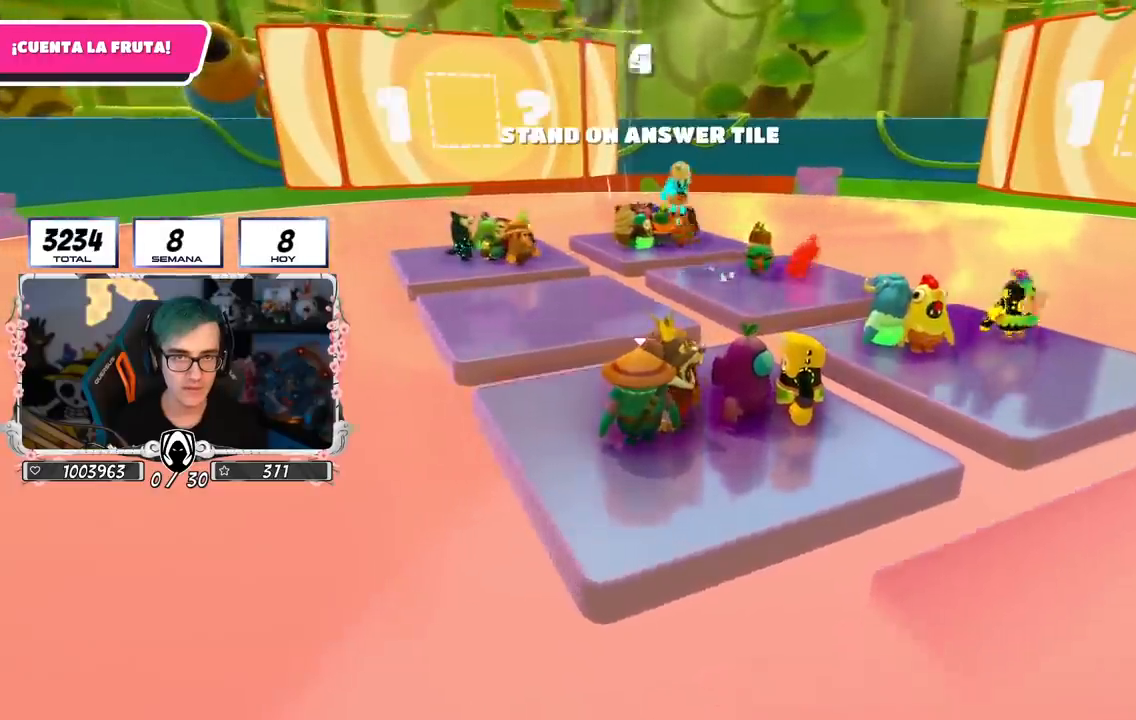
{"buttons": [], "left_stick": "center", "right_stick": "center", "events": []}
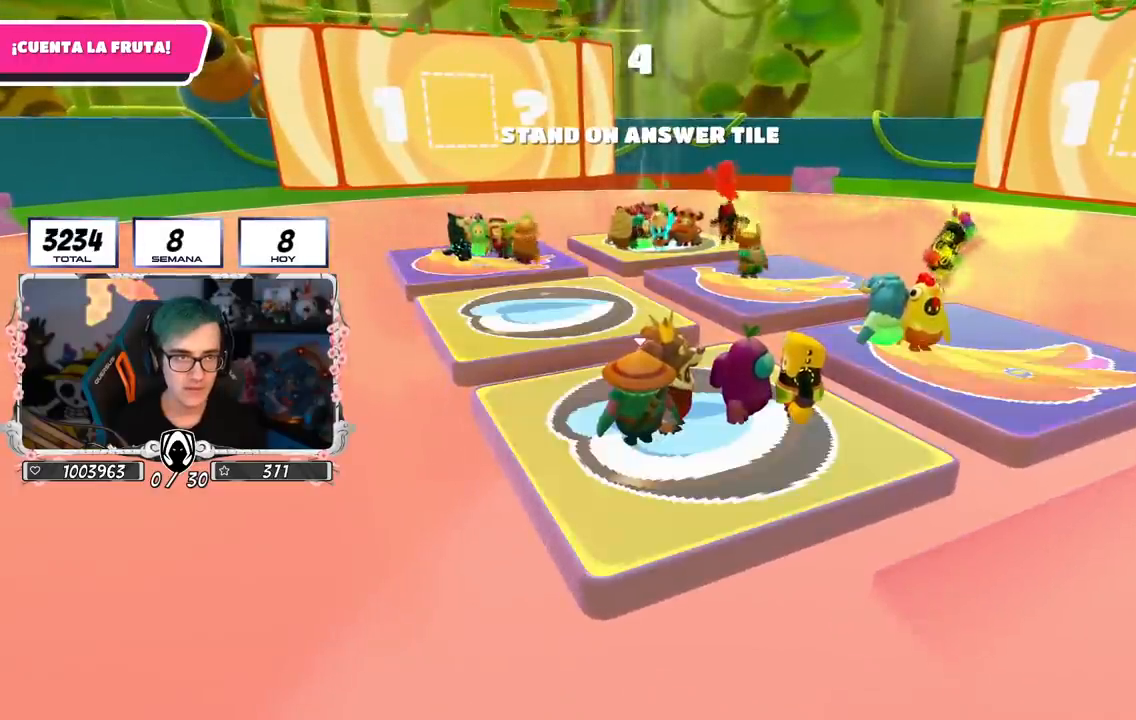
{"buttons": [], "left_stick": "center", "right_stick": "down", "events": [[234, "right_stick", "down"]]}
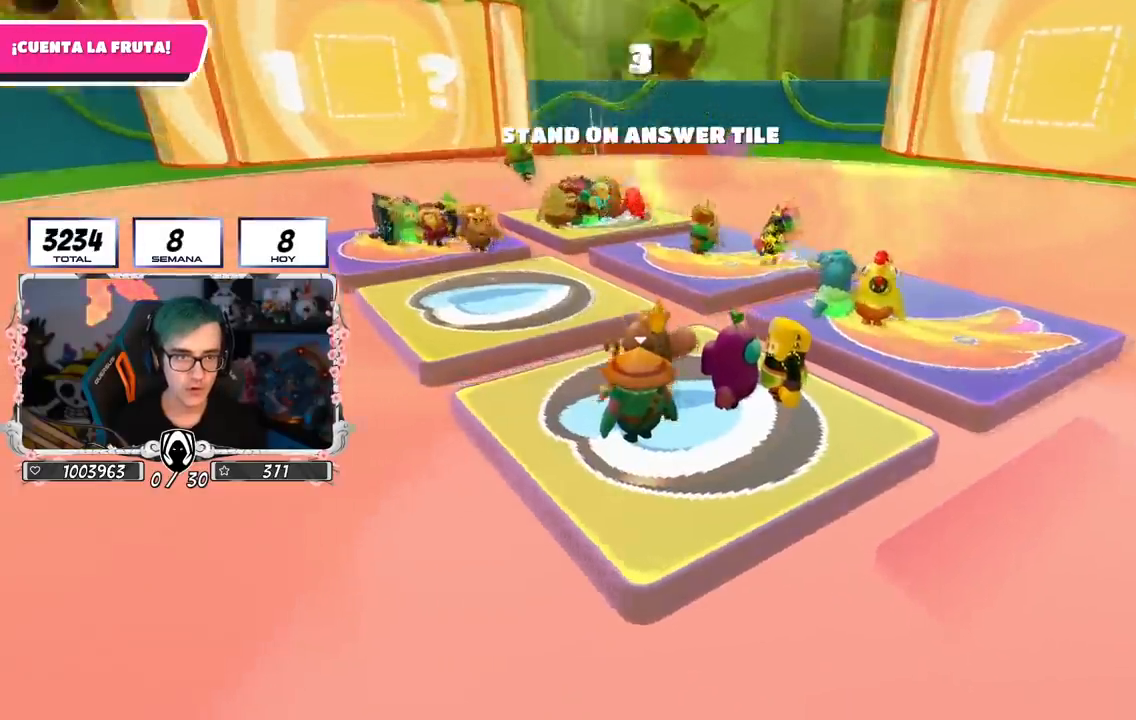
{"buttons": [], "left_stick": "center", "right_stick": "center", "events": [[117, "right_stick", "center"]]}
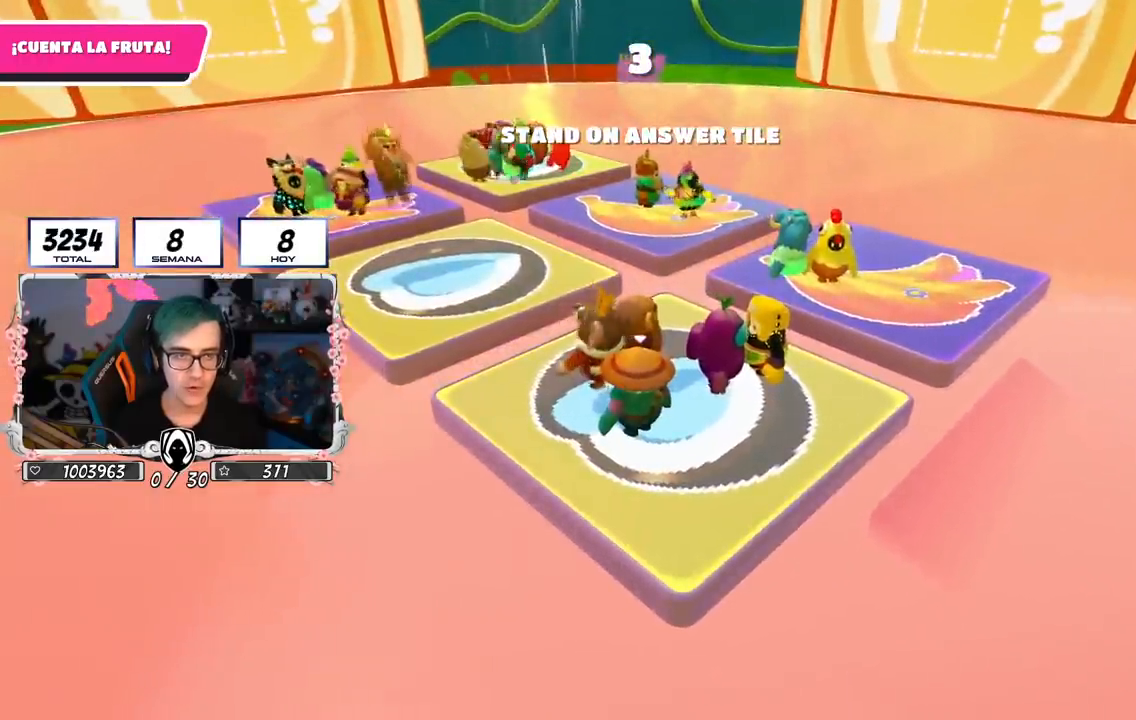
{"buttons": [], "left_stick": "center", "right_stick": "center", "events": []}
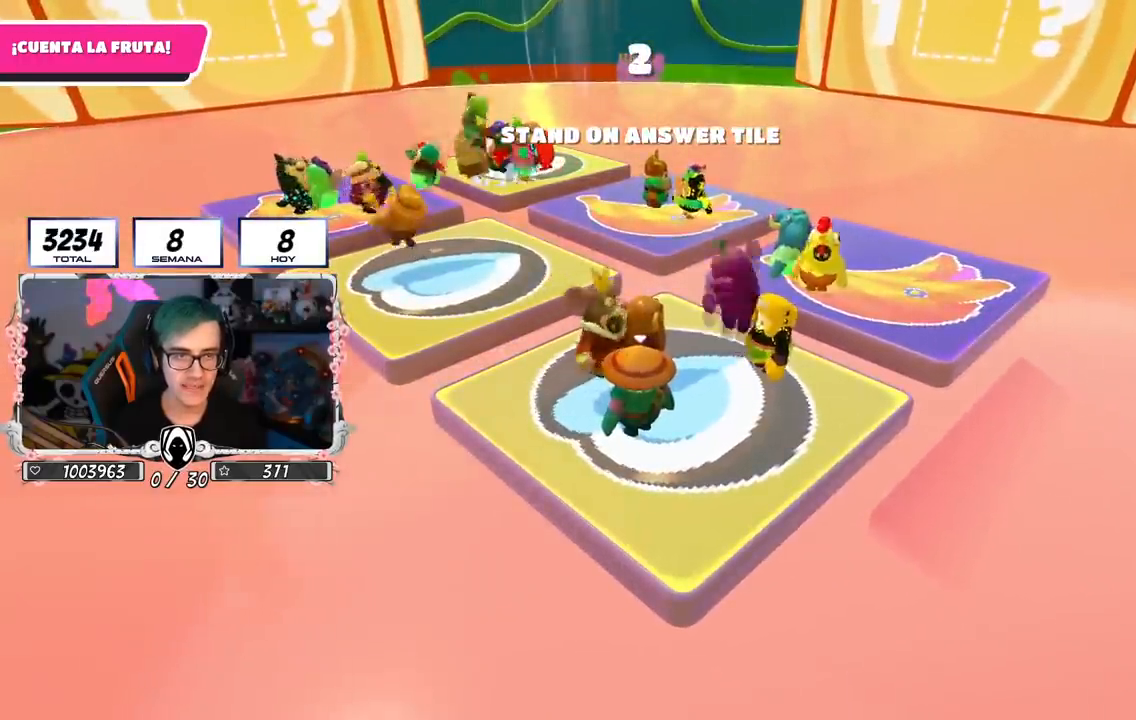
{"buttons": [], "left_stick": "up", "right_stick": "center", "events": [[467, "left_stick", "up"]]}
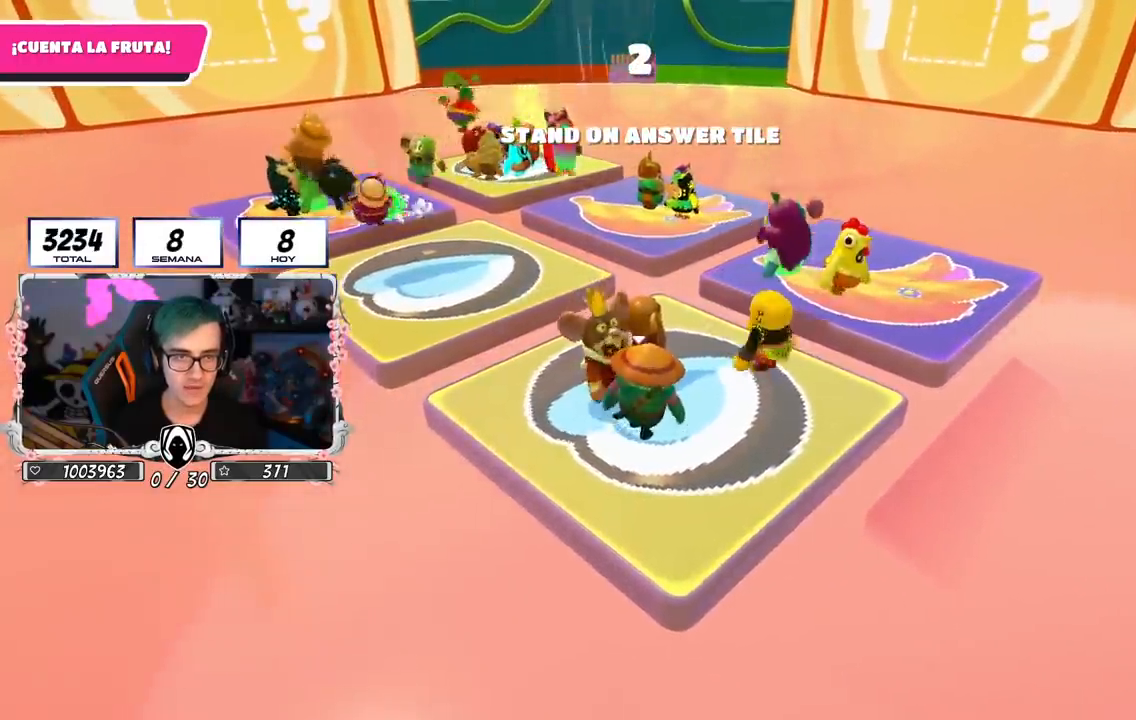
{"buttons": [], "left_stick": "center", "right_stick": "center", "events": [[167, "left_stick", "center"]]}
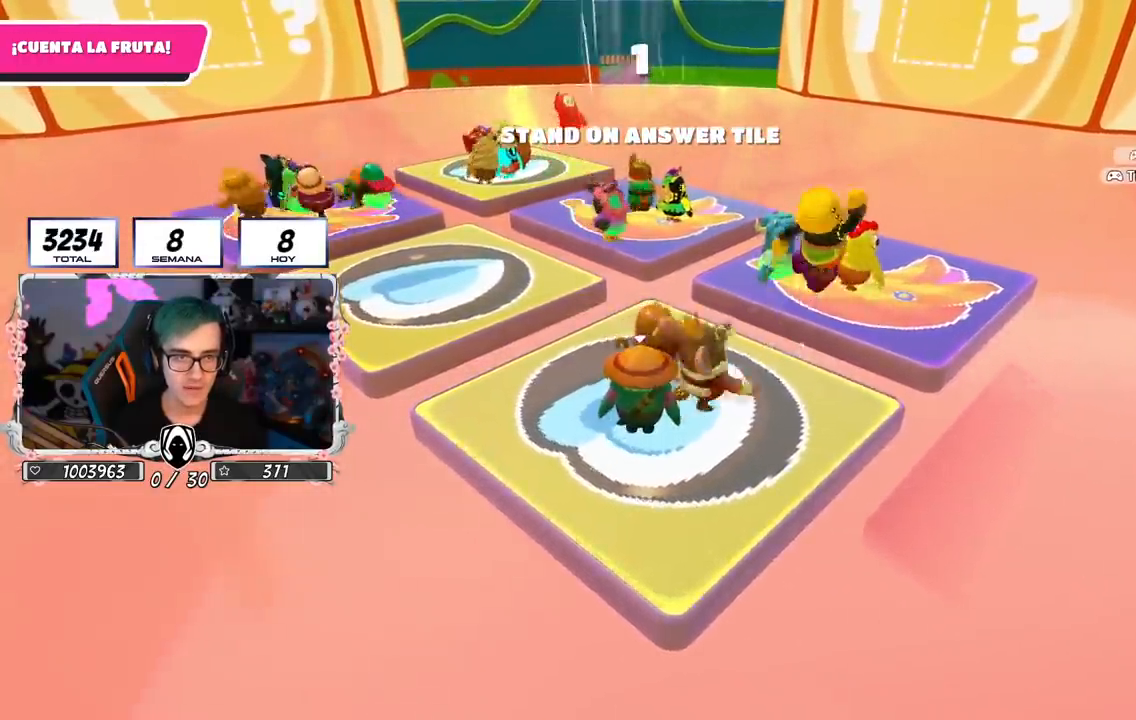
{"buttons": [], "left_stick": "center", "right_stick": "center", "events": []}
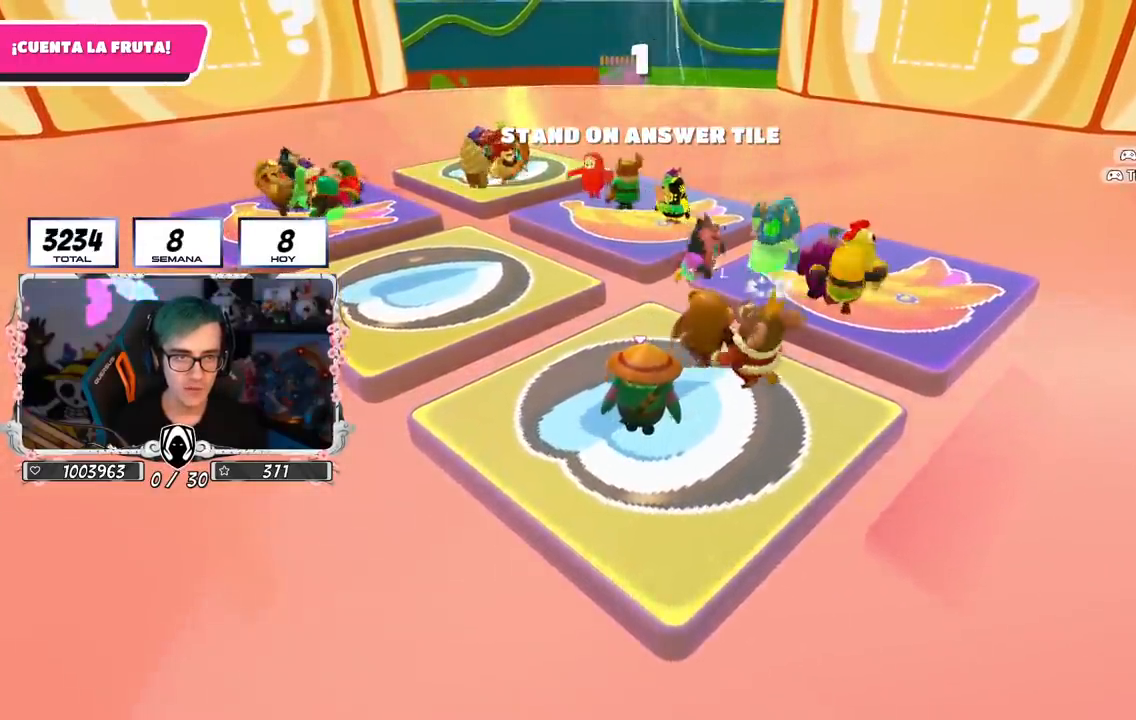
{"buttons": [], "left_stick": "center", "right_stick": "center", "events": []}
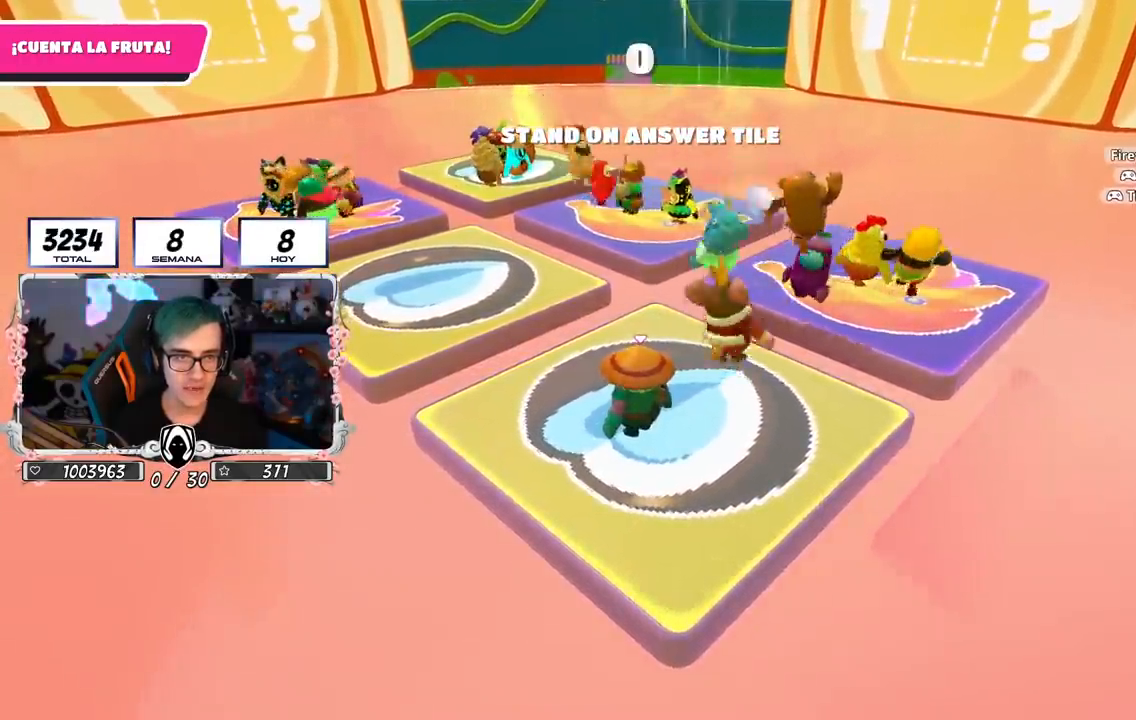
{"buttons": [], "left_stick": "up", "right_stick": "center", "events": [[417, "left_stick", "up"]]}
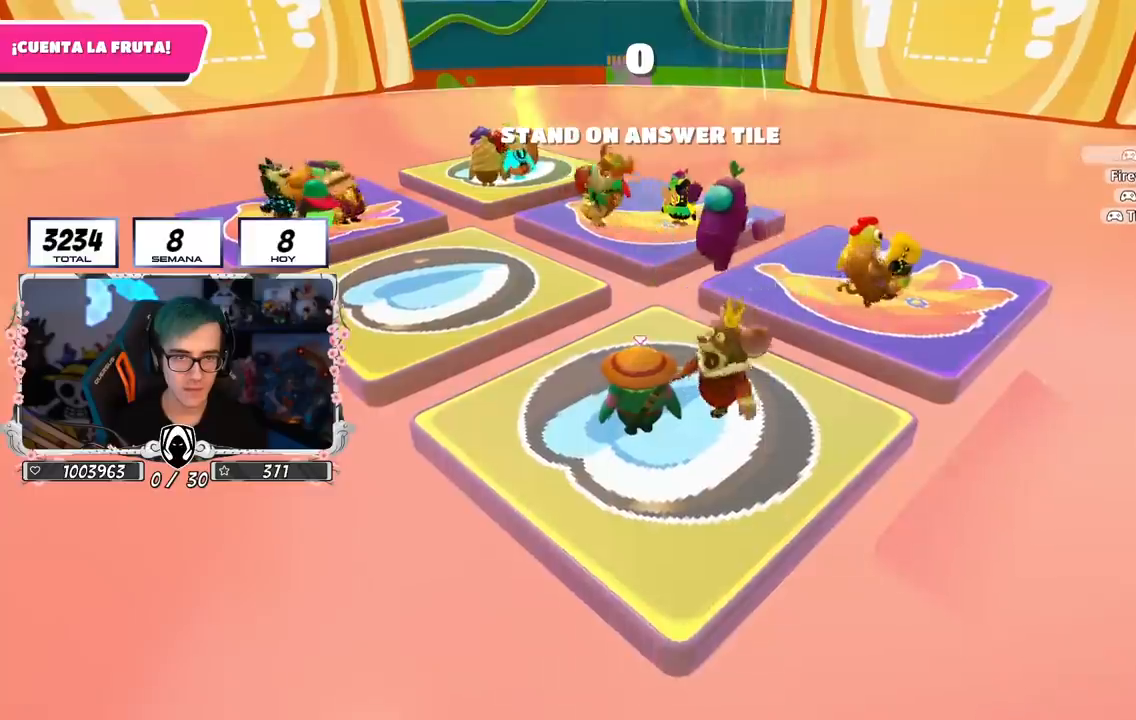
{"buttons": [], "left_stick": "center", "right_stick": "center", "events": [[17, "left_stick", "center"]]}
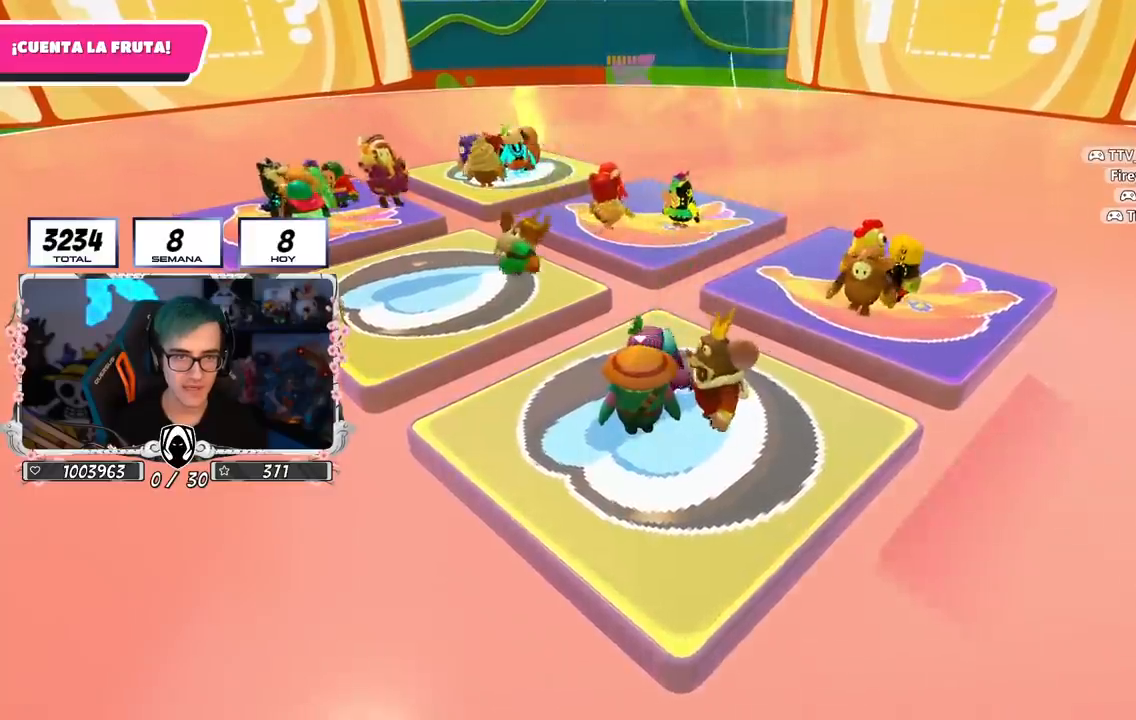
{"buttons": [], "left_stick": "center", "right_stick": "center", "events": [[300, "left_stick", "up"], [400, "left_stick", "center"]]}
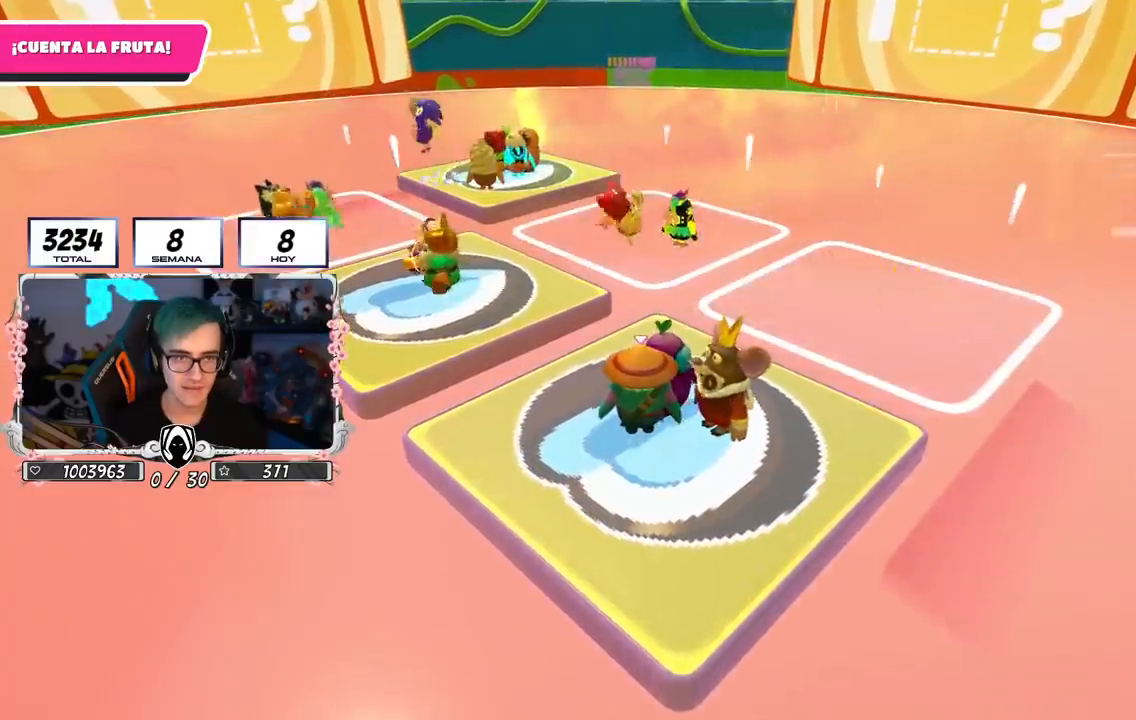
{"buttons": [], "left_stick": "center", "right_stick": "center", "events": []}
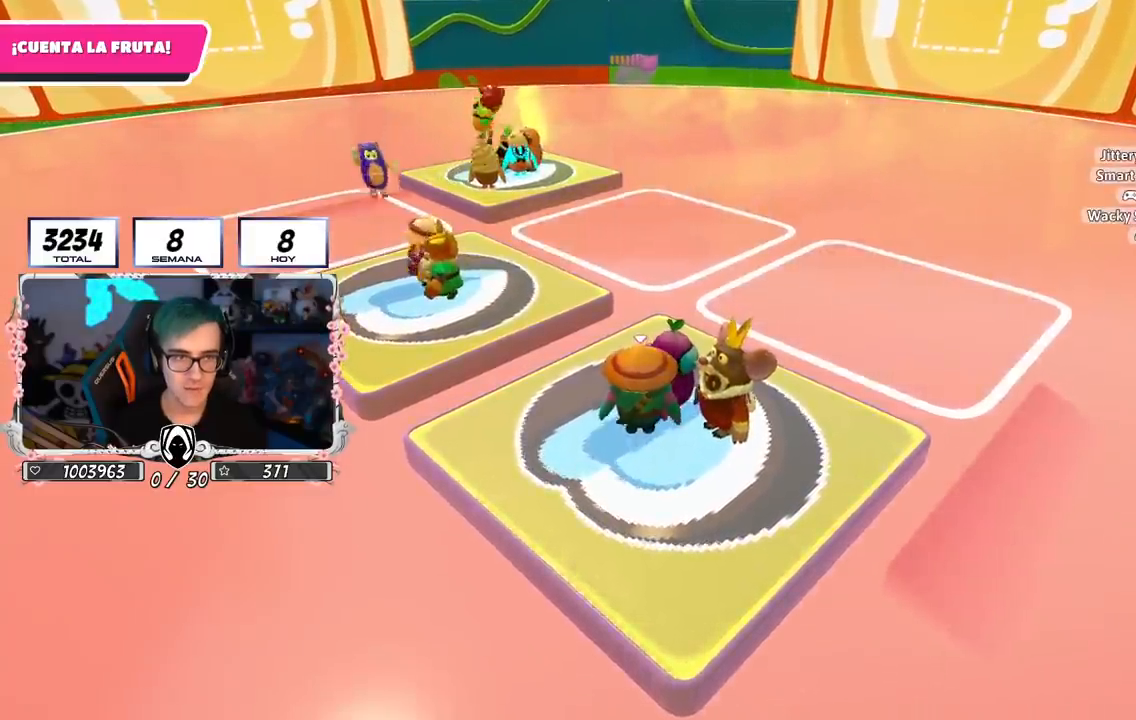
{"buttons": [], "left_stick": "center", "right_stick": "center", "events": [[167, "left_stick", "down-left"], [284, "left_stick", "center"]]}
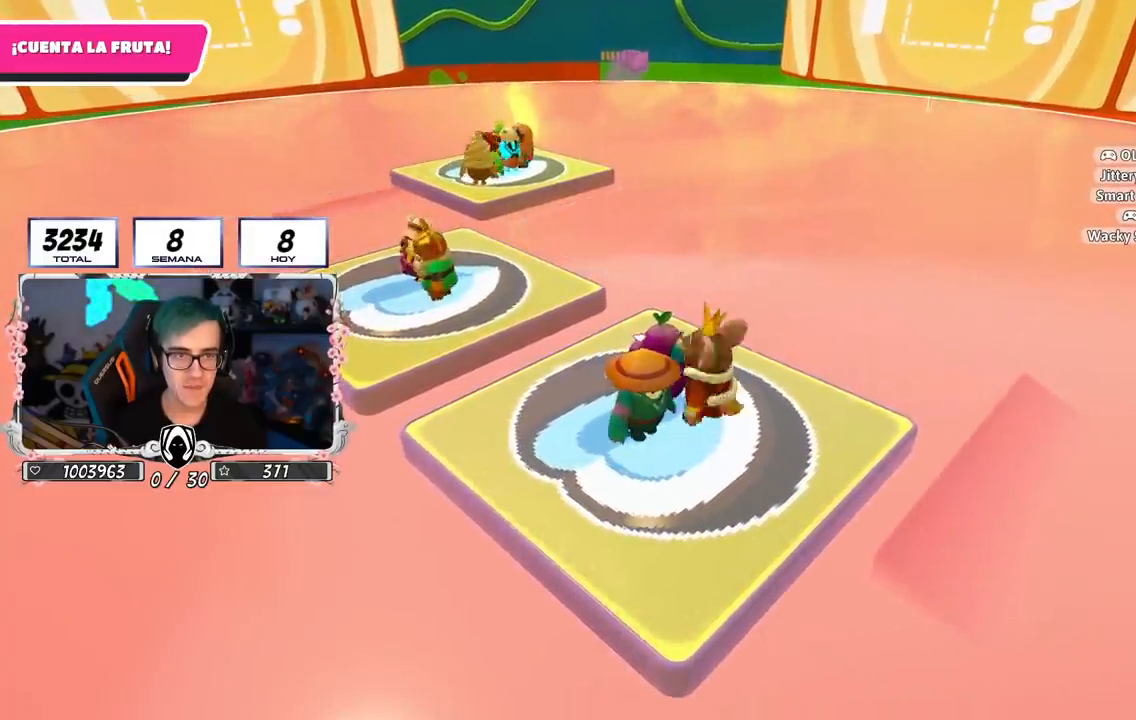
{"buttons": [], "left_stick": "center", "right_stick": "center", "events": [[233, "left_stick", "left"], [317, "left_stick", "center"]]}
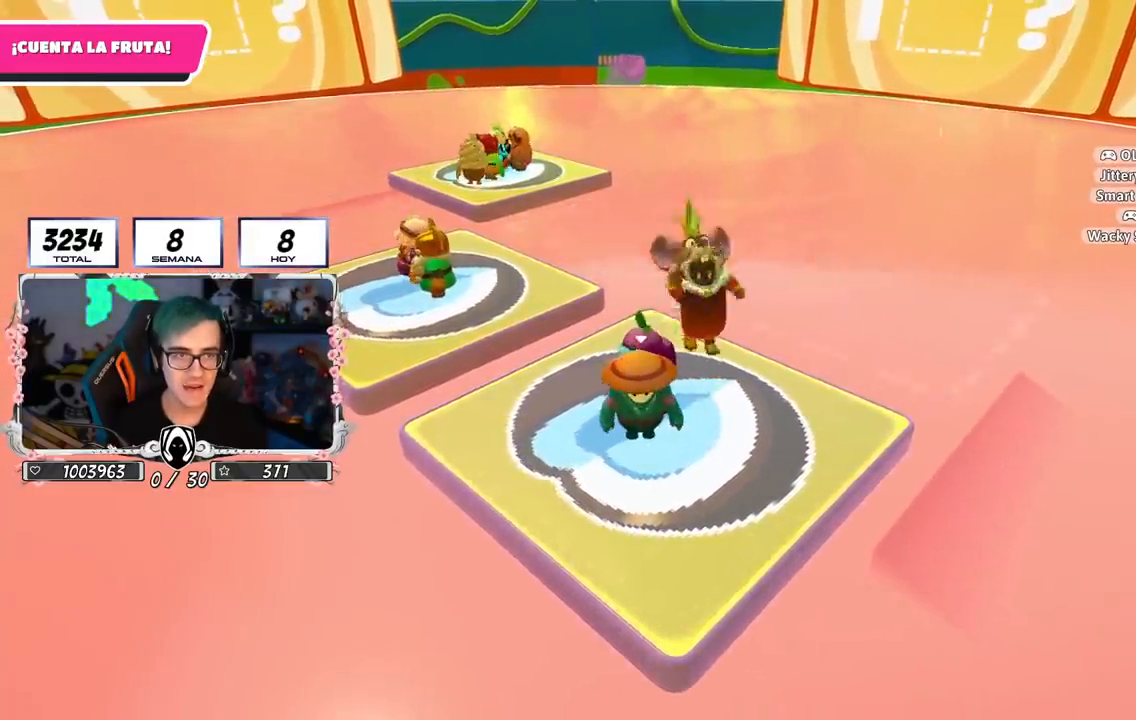
{"buttons": [], "left_stick": "center", "right_stick": "up-left", "events": [[367, "right_stick", "up-left"]]}
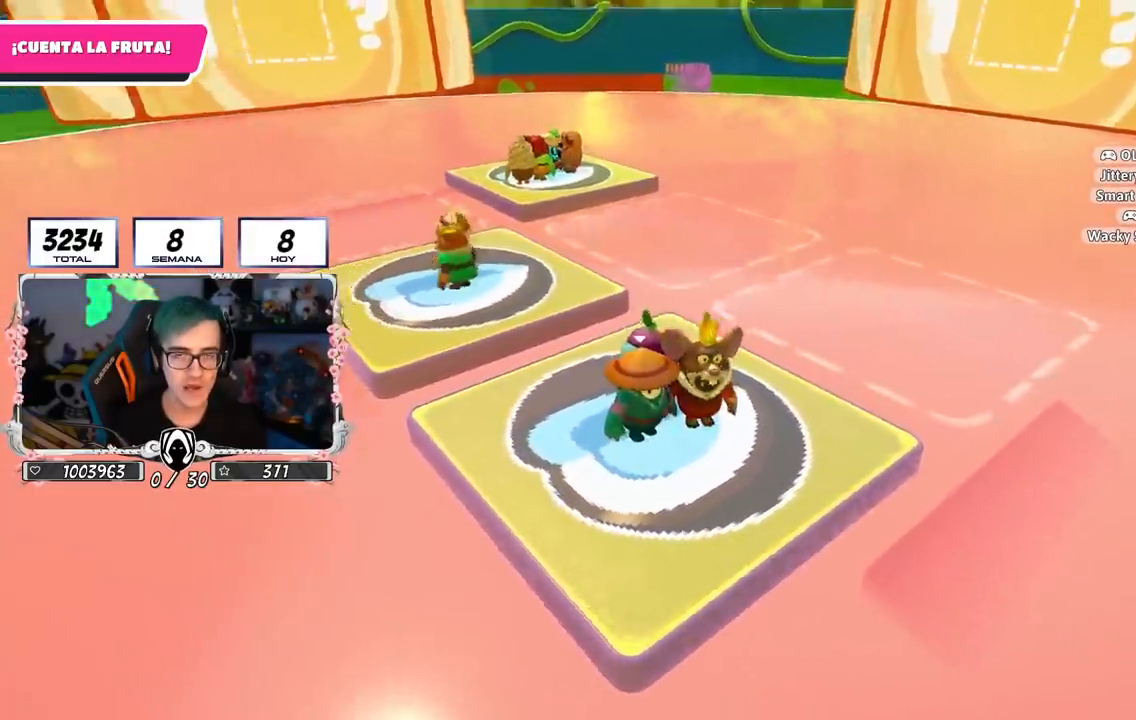
{"buttons": [], "left_stick": "center", "right_stick": "center", "events": [[100, "right_stick", "center"]]}
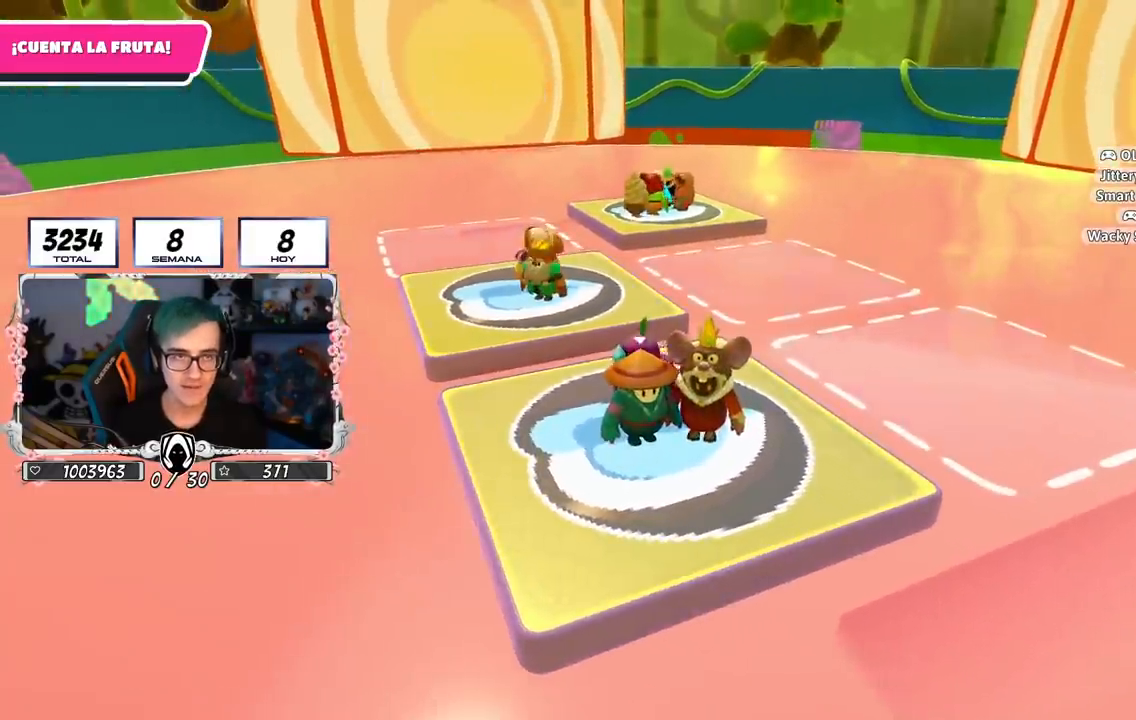
{"buttons": [], "left_stick": "center", "right_stick": "center", "events": []}
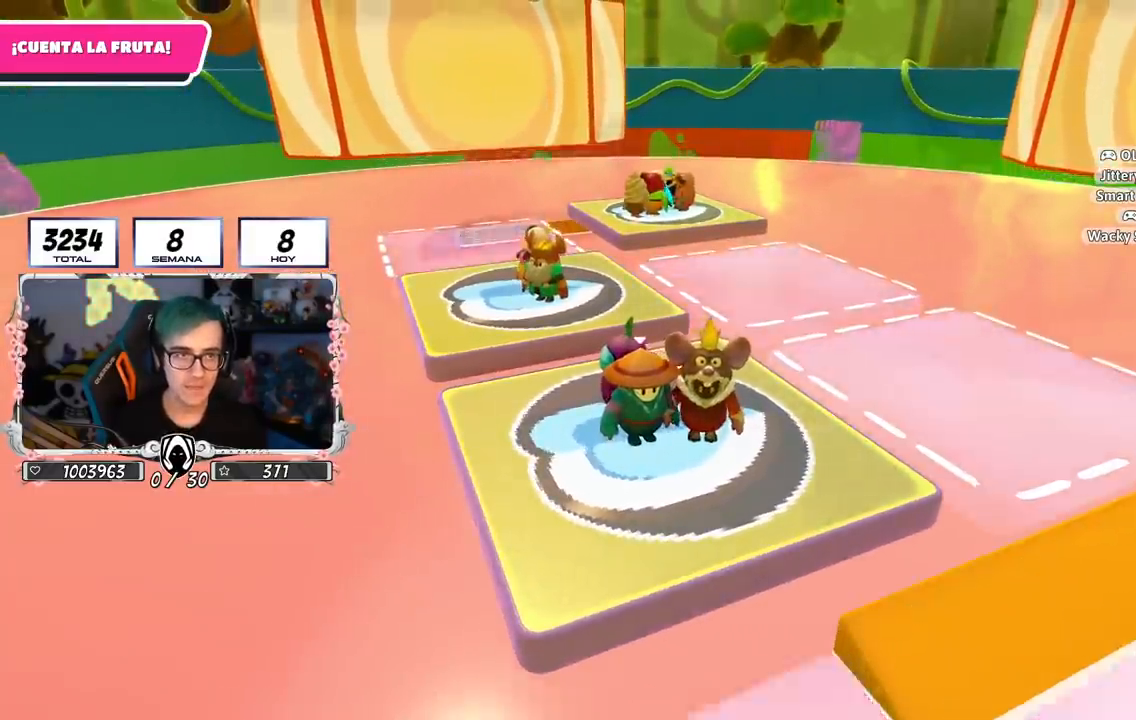
{"buttons": [], "left_stick": "center", "right_stick": "center", "events": [[83, "right_stick", "left"], [200, "right_stick", "center"]]}
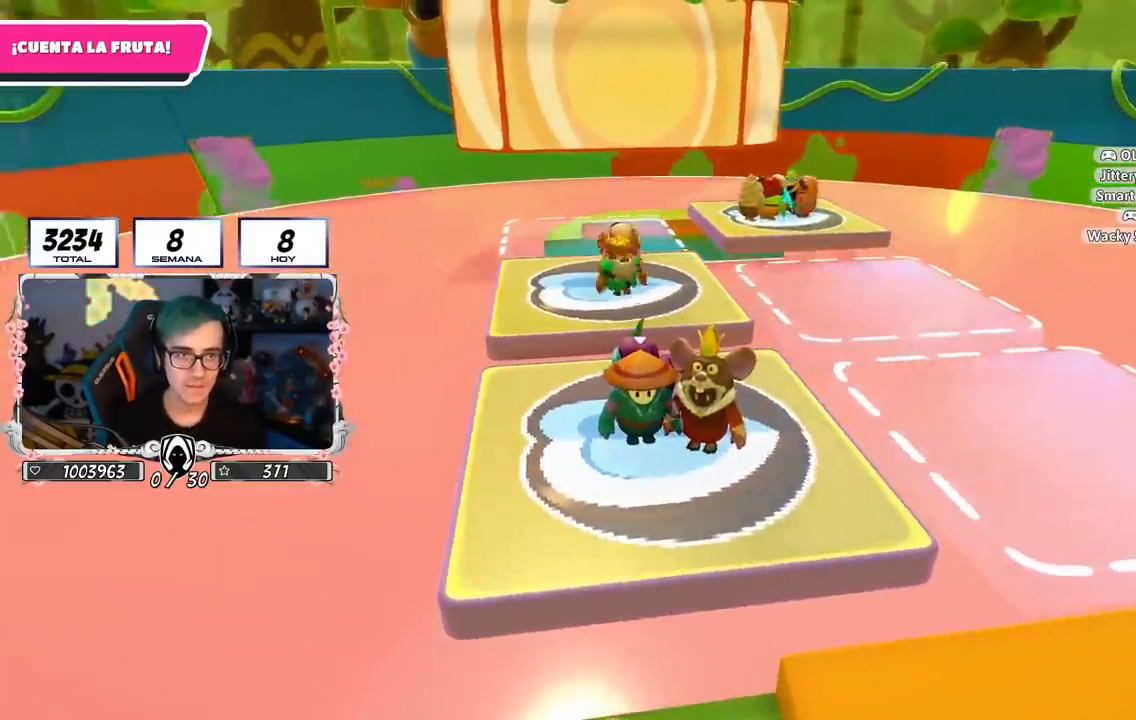
{"buttons": [], "left_stick": "center", "right_stick": "down-right", "events": [[134, "left_stick", "down"], [134, "right_stick", "down-right"], [334, "right_stick", "center"], [384, "left_stick", "center"], [467, "right_stick", "down-right"]]}